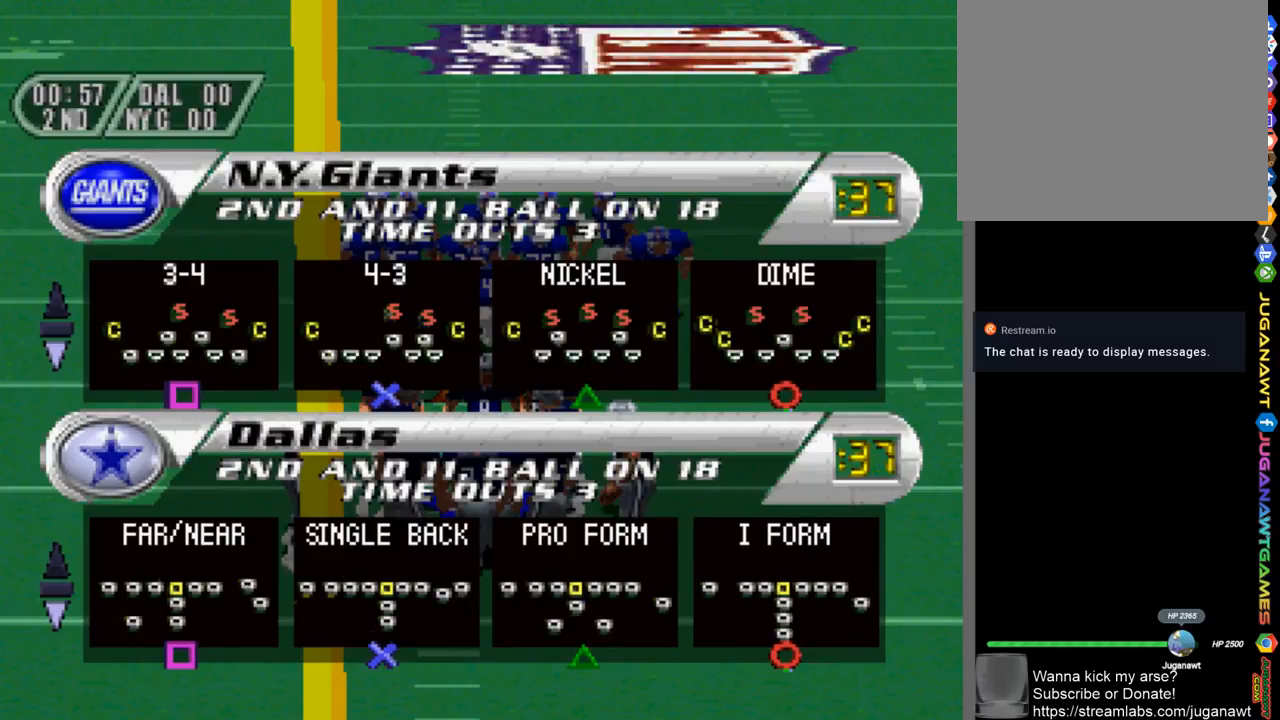
Gameplay with a controller (PlayStation layout); each line is a JSON object with the inputs held at the frame after it. "events" lists button and stick changes between this image and that frame as [ms after this image, input, new state], when the widget could be followed in between.
{"buttons": [], "left_stick": "center", "right_stick": "center", "events": [[67, "DPAD_LEFT", "down"], [133, "DPAD_LEFT", "up"], [367, "DPAD_RIGHT", "down"], [467, "DPAD_RIGHT", "up"]]}
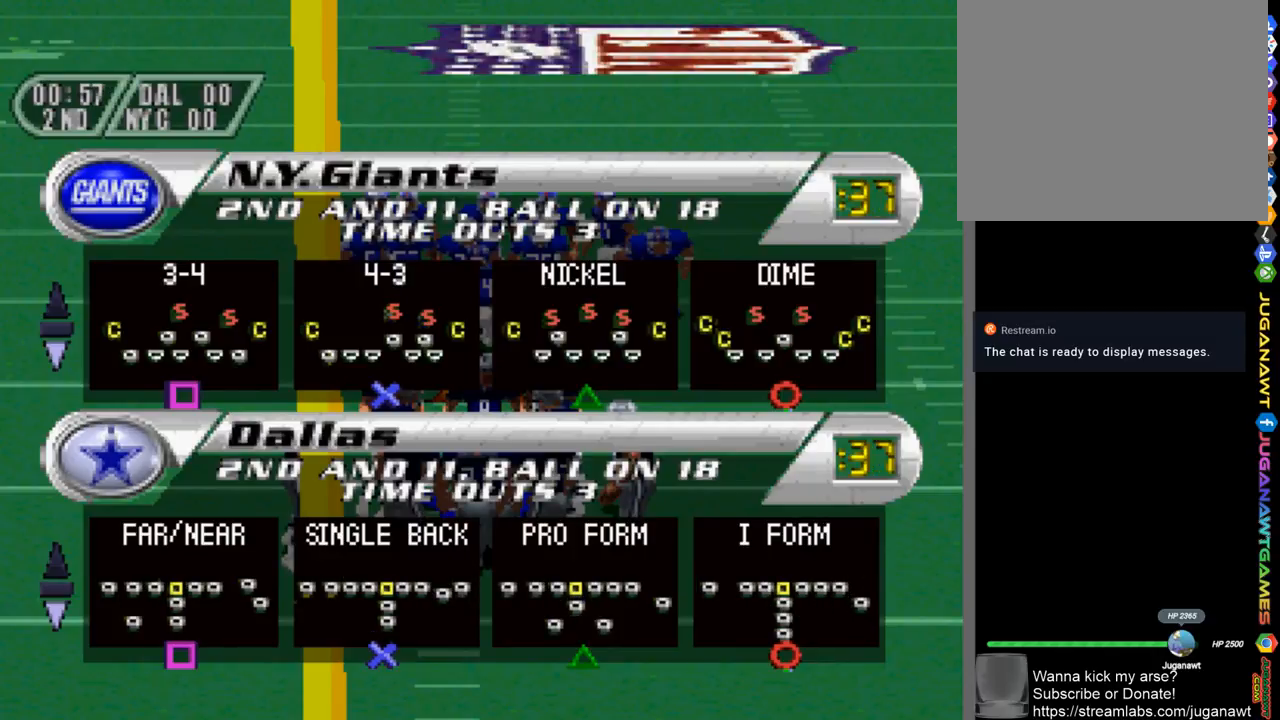
{"buttons": [], "left_stick": "center", "right_stick": "center", "events": [[167, "CIRCLE", "down"], [267, "CIRCLE", "up"]]}
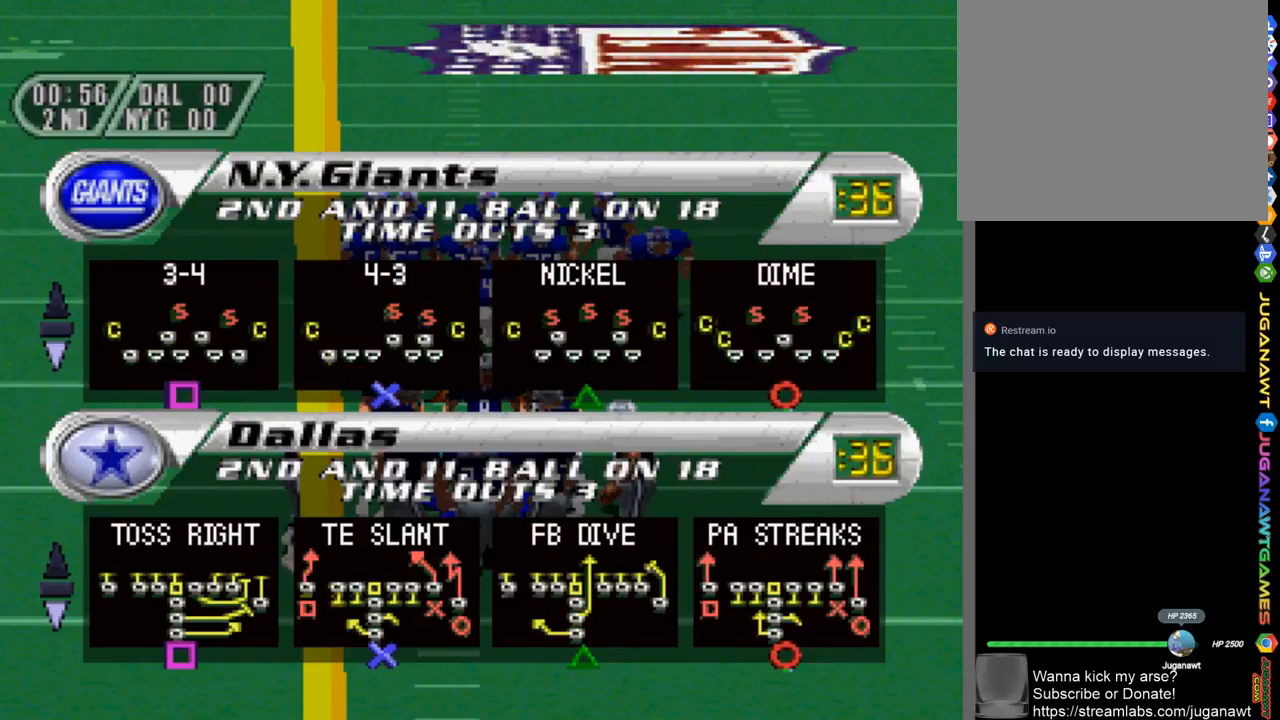
{"buttons": [], "left_stick": "center", "right_stick": "center", "events": []}
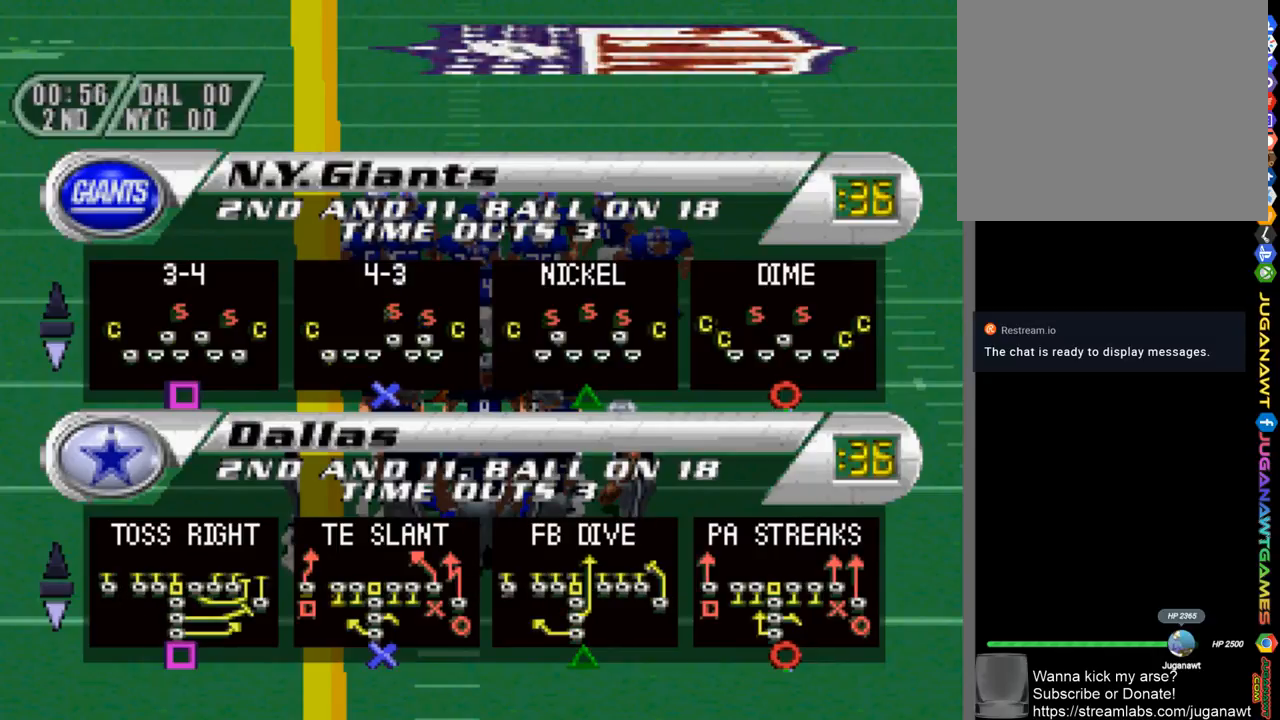
{"buttons": [], "left_stick": "center", "right_stick": "center", "events": []}
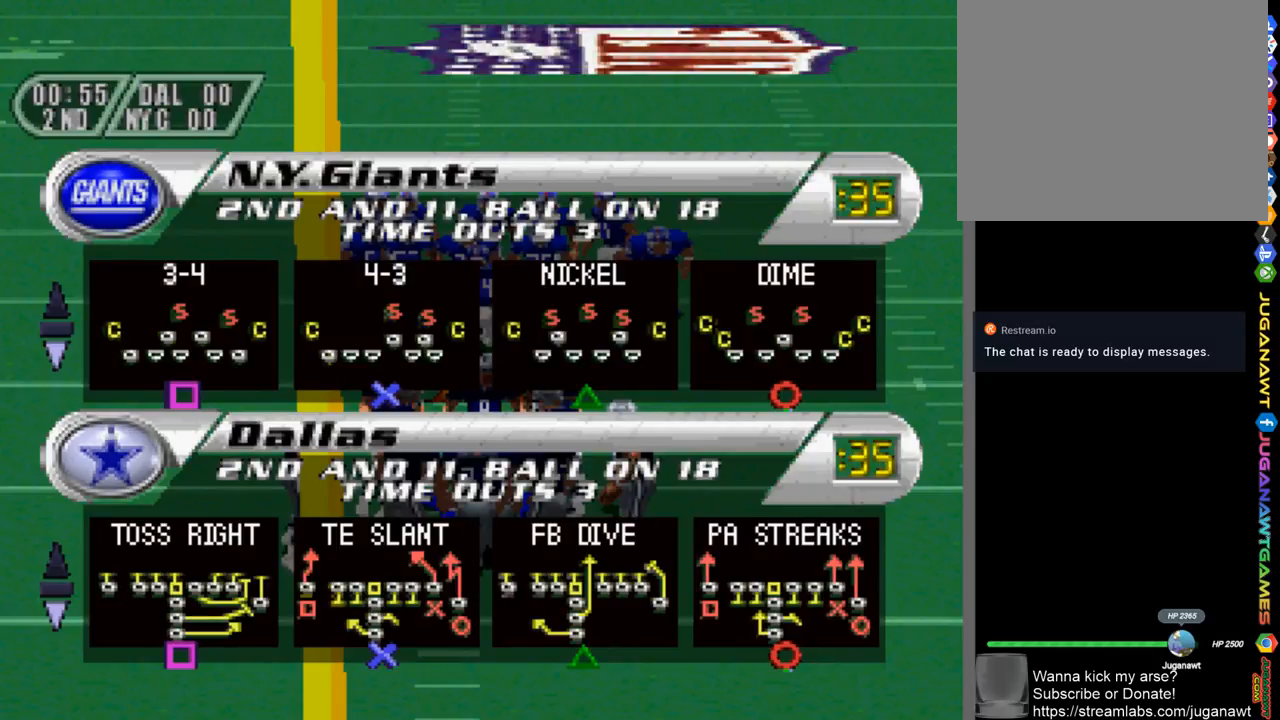
{"buttons": [], "left_stick": "center", "right_stick": "center", "events": []}
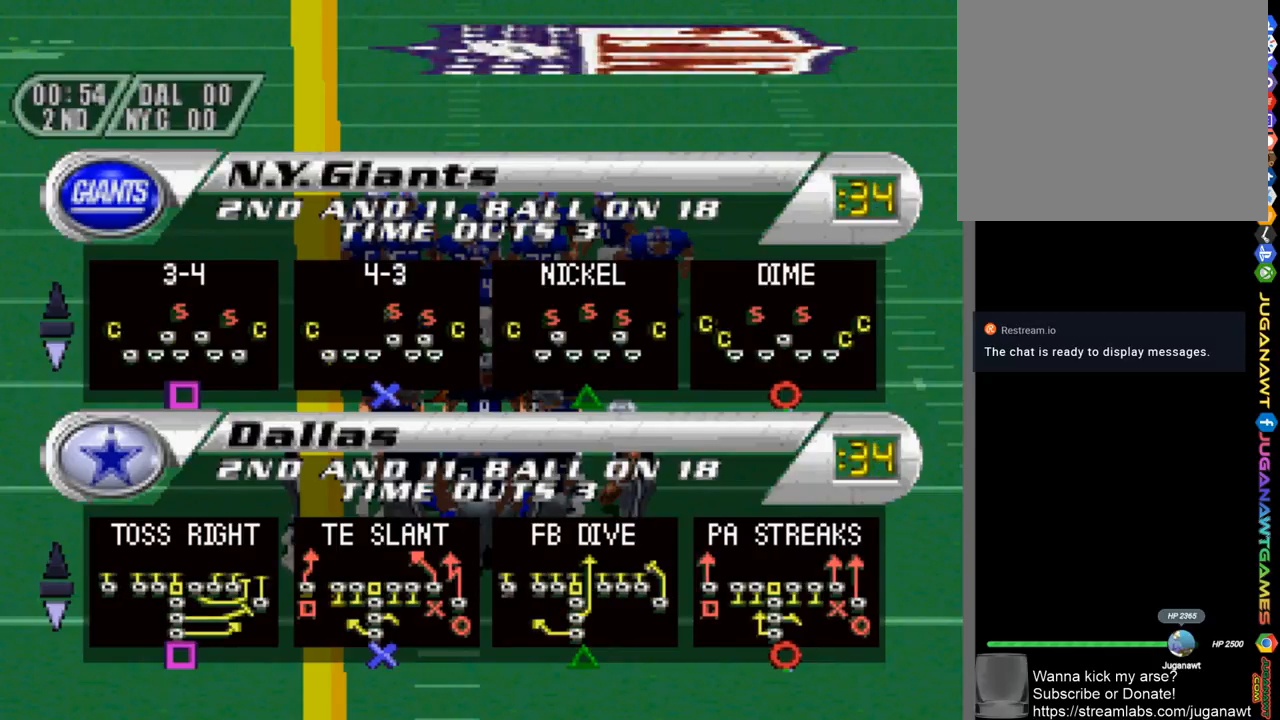
{"buttons": [], "left_stick": "center", "right_stick": "center", "events": []}
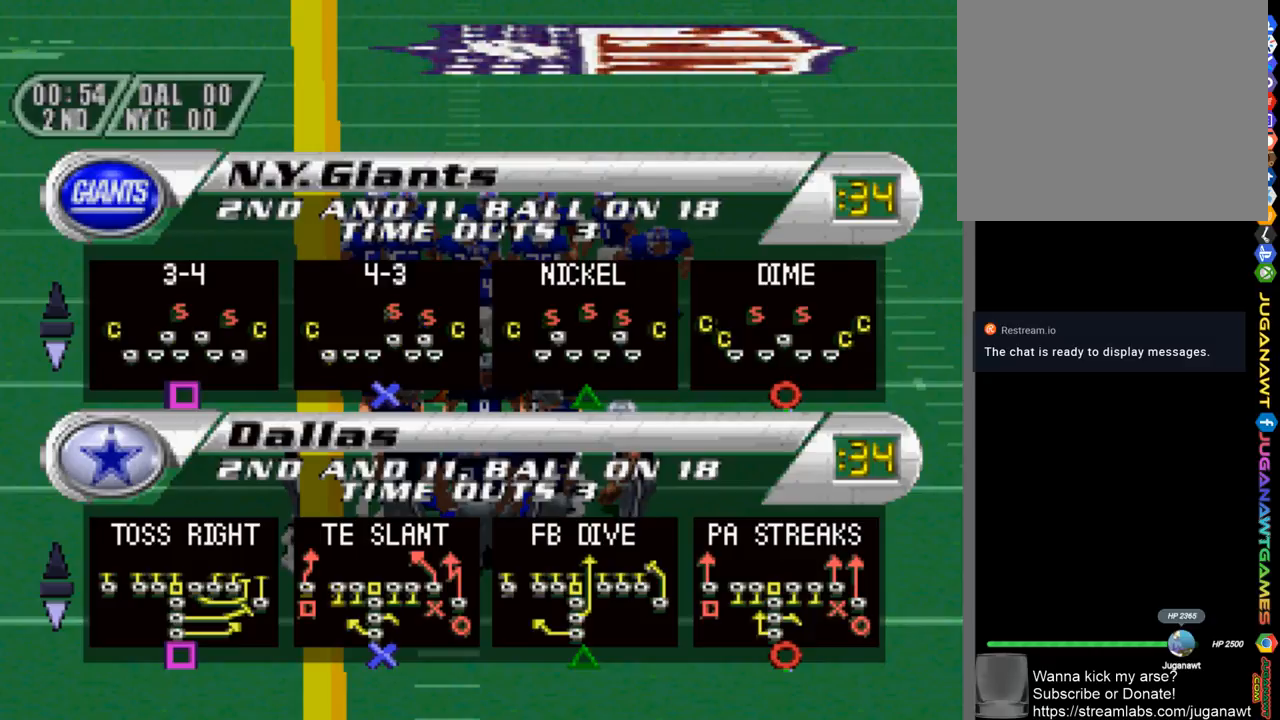
{"buttons": [], "left_stick": "center", "right_stick": "center", "events": [[267, "DPAD_DOWN", "down"], [433, "DPAD_DOWN", "up"]]}
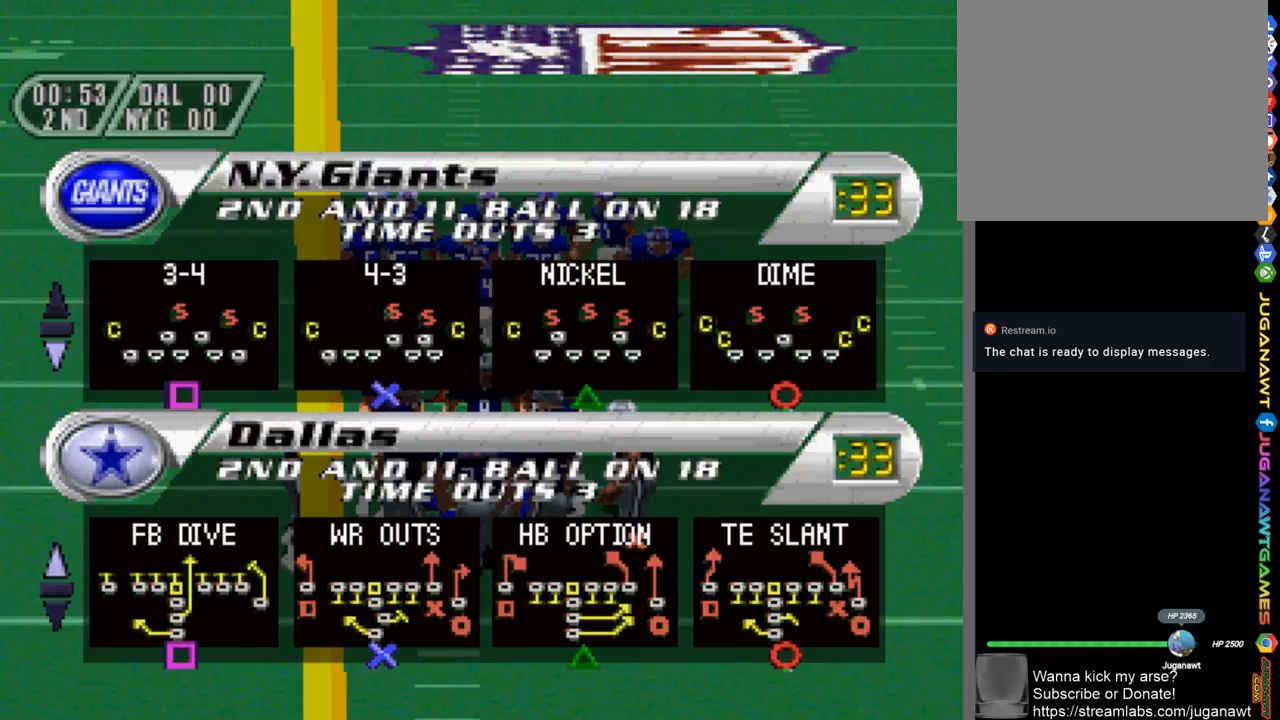
{"buttons": [], "left_stick": "center", "right_stick": "center", "events": []}
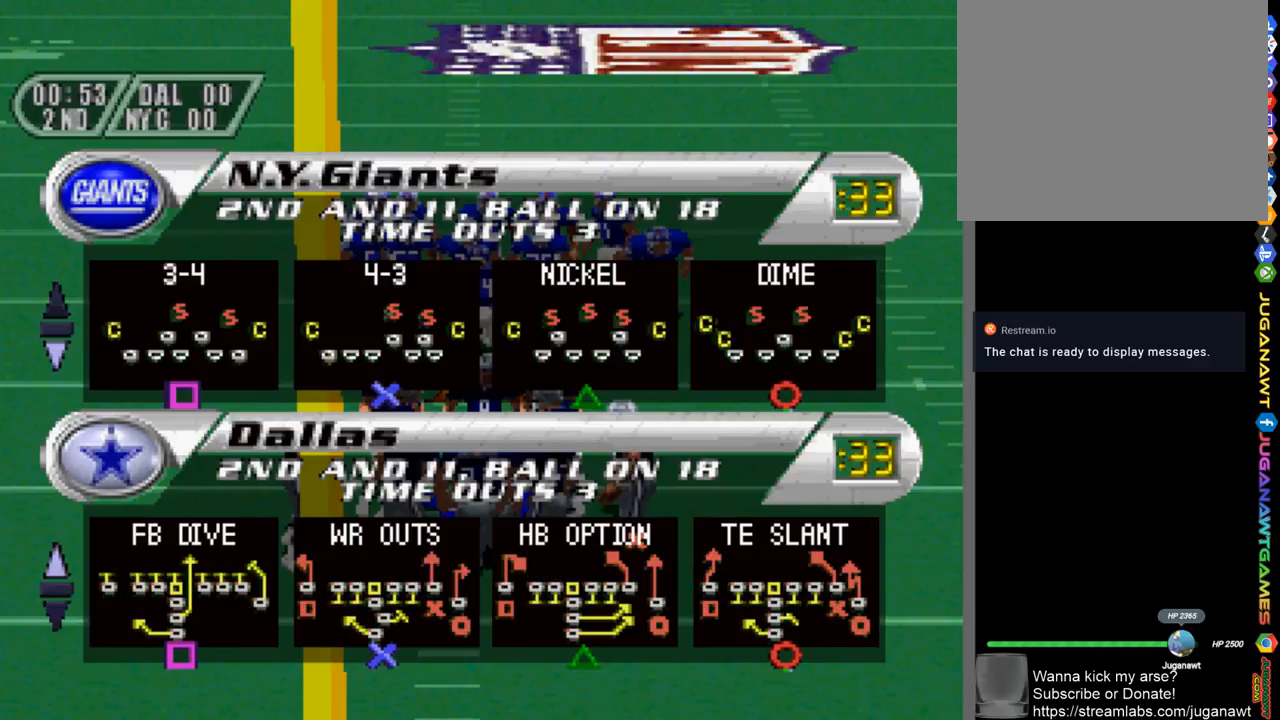
{"buttons": ["DPAD_DOWN"], "left_stick": "center", "right_stick": "center", "events": [[467, "DPAD_DOWN", "down"]]}
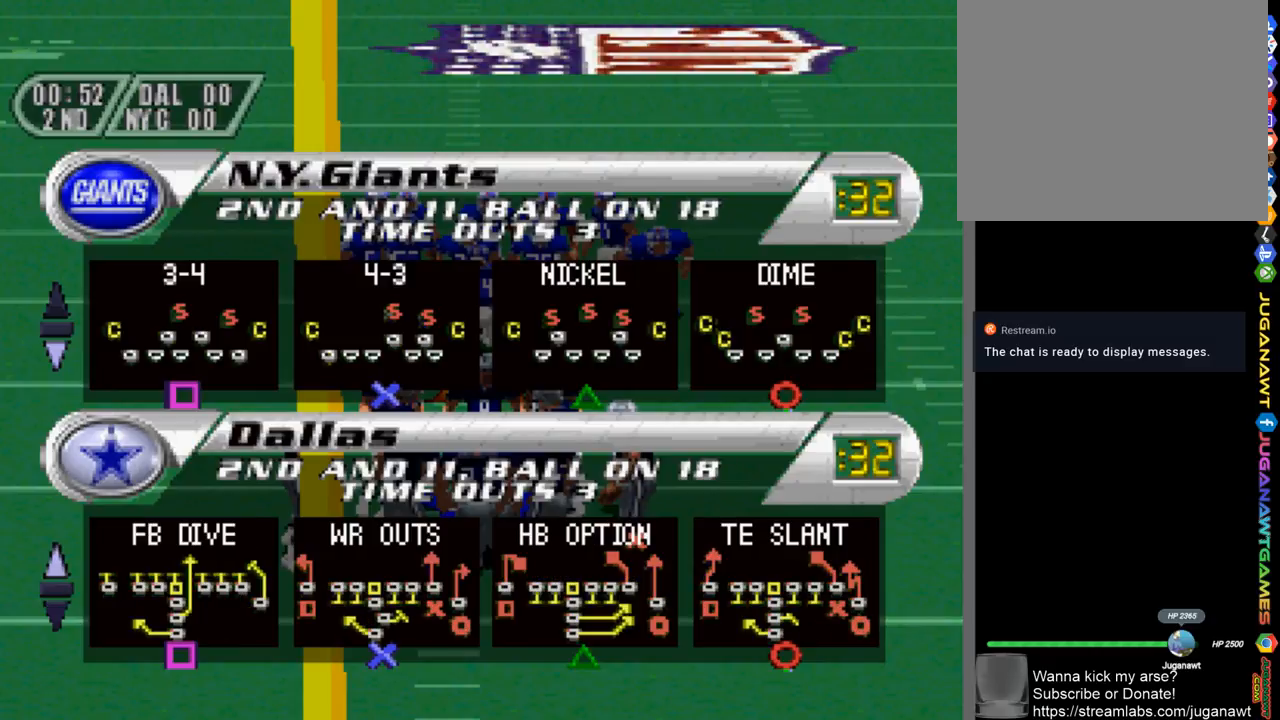
{"buttons": ["DPAD_UP"], "left_stick": "center", "right_stick": "center", "events": [[100, "DPAD_DOWN", "up"], [433, "DPAD_UP", "down"]]}
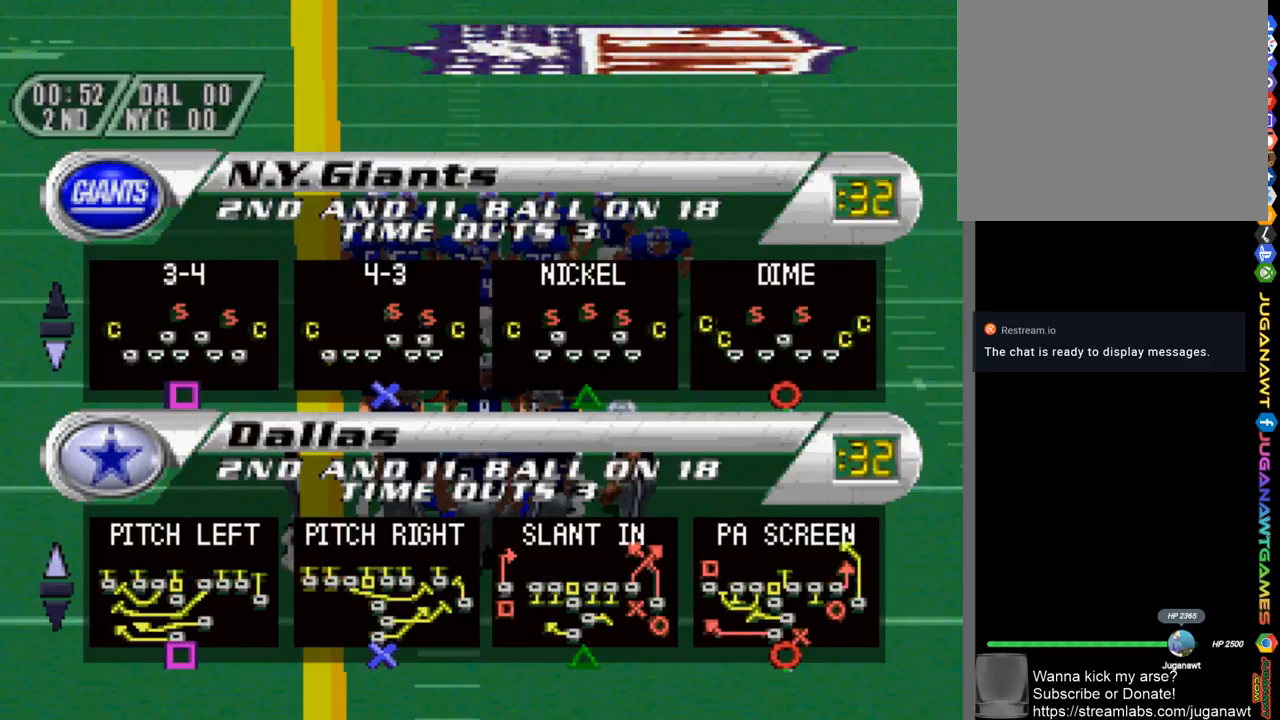
{"buttons": [], "left_stick": "center", "right_stick": "center", "events": [[67, "DPAD_UP", "up"]]}
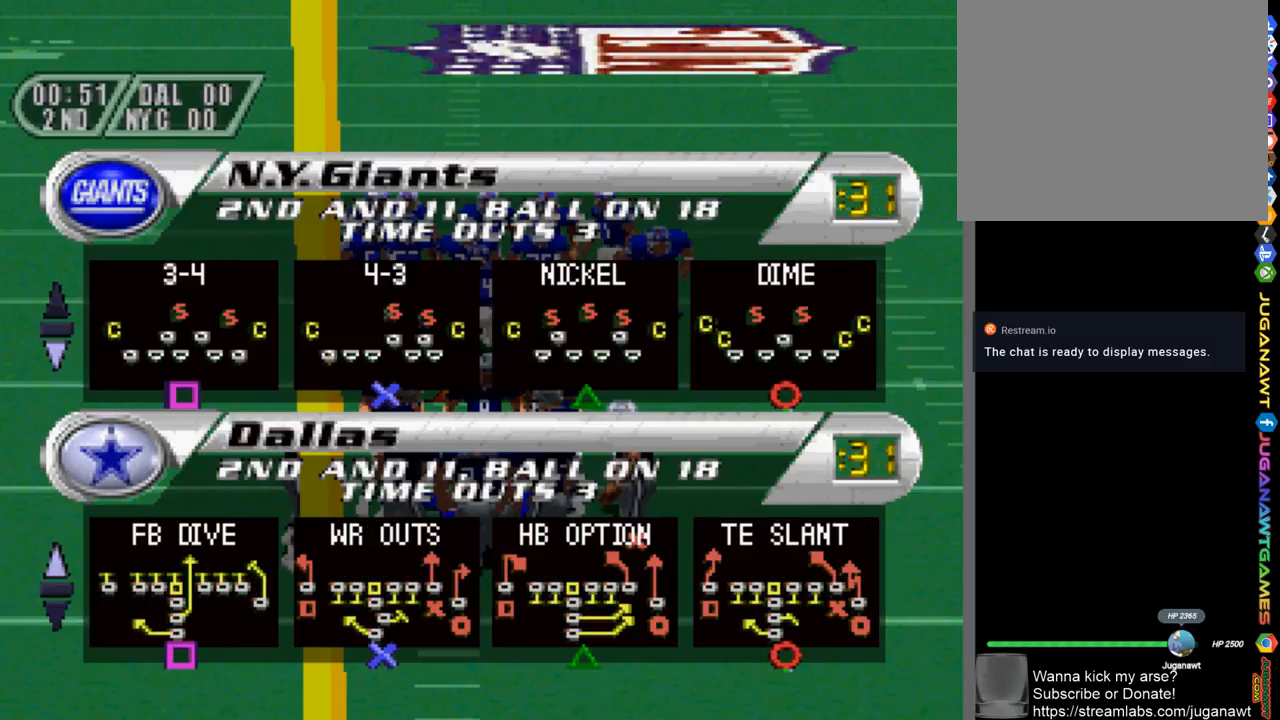
{"buttons": [], "left_stick": "center", "right_stick": "center", "events": []}
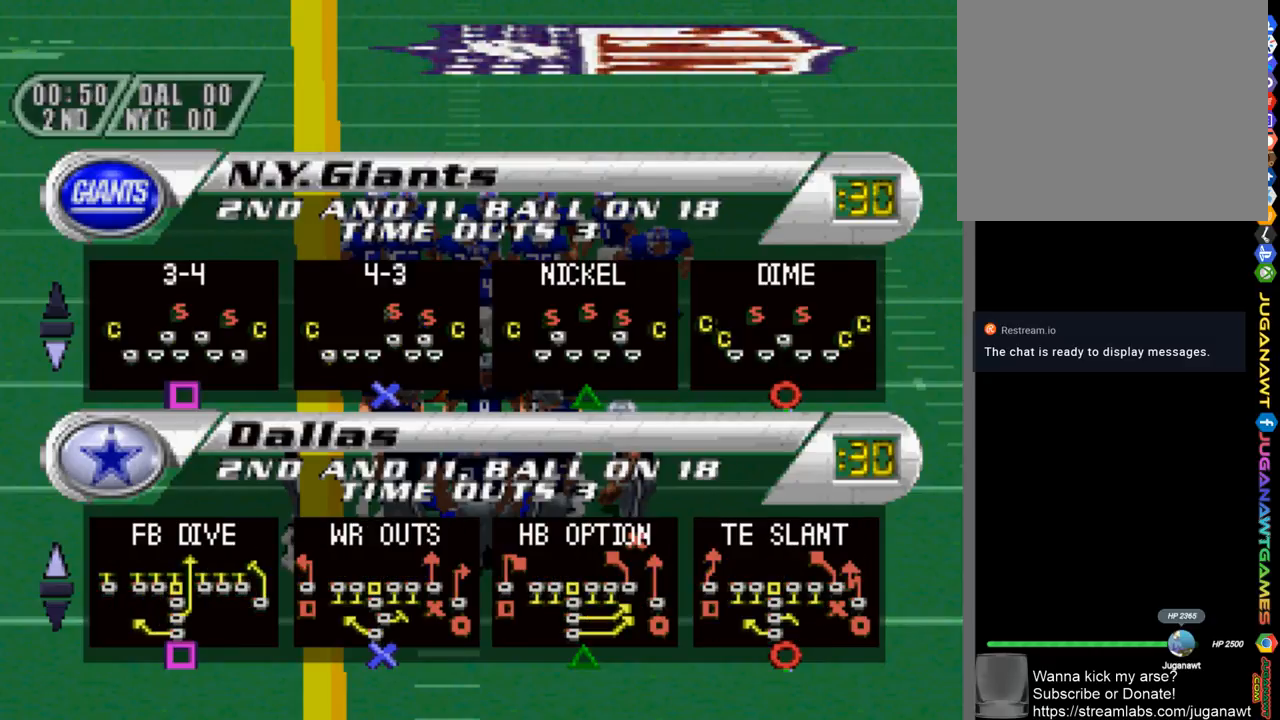
{"buttons": [], "left_stick": "center", "right_stick": "center", "events": [[367, "SQUARE", "down"], [433, "SQUARE", "up"]]}
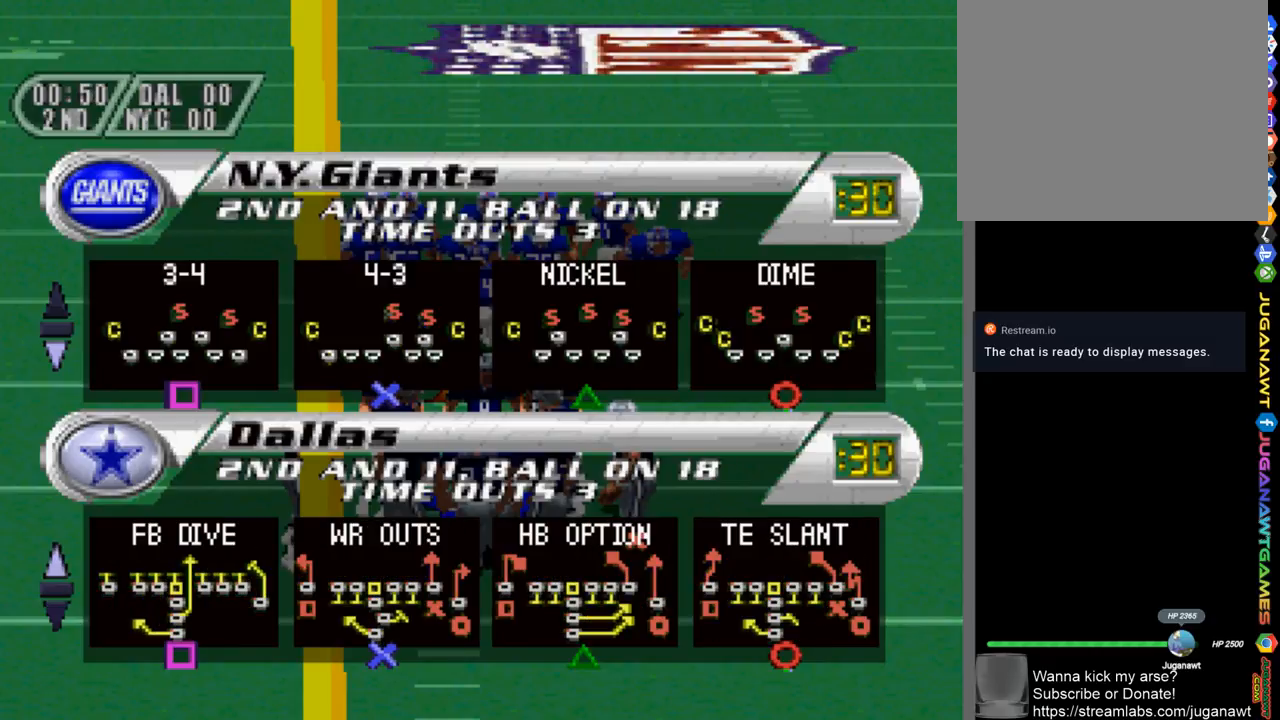
{"buttons": [], "left_stick": "center", "right_stick": "center", "events": []}
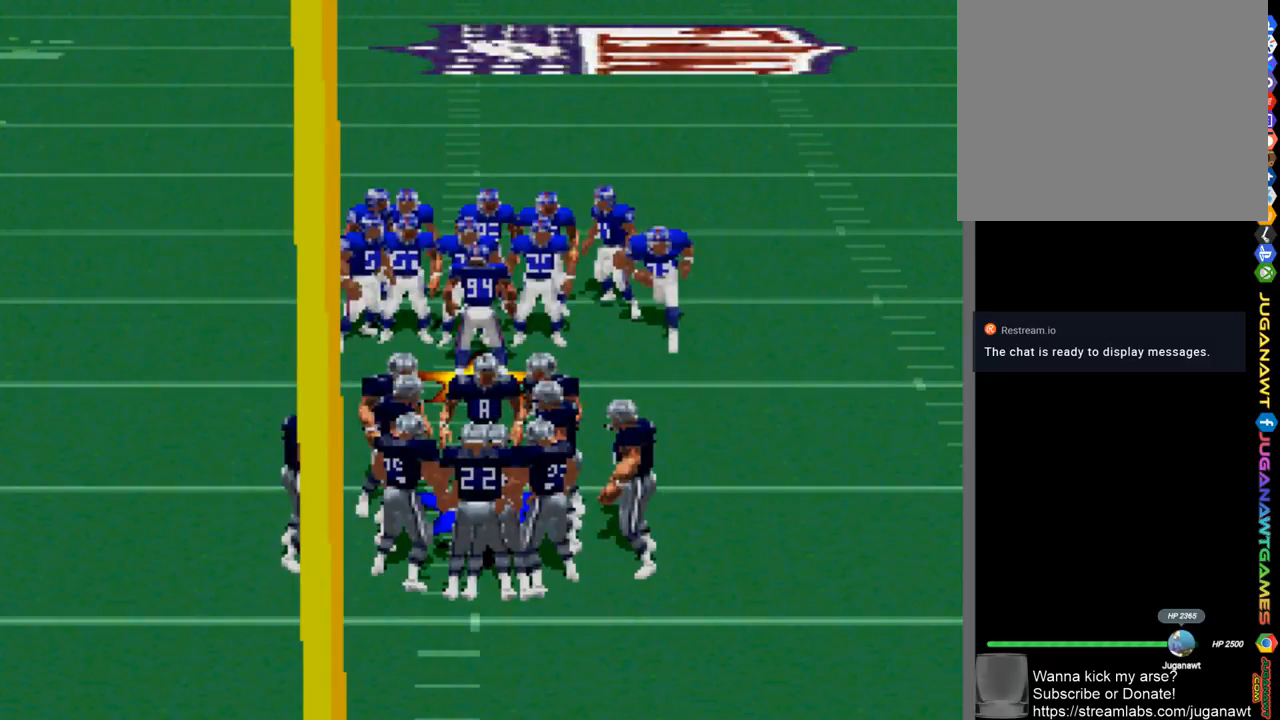
{"buttons": [], "left_stick": "center", "right_stick": "center", "events": []}
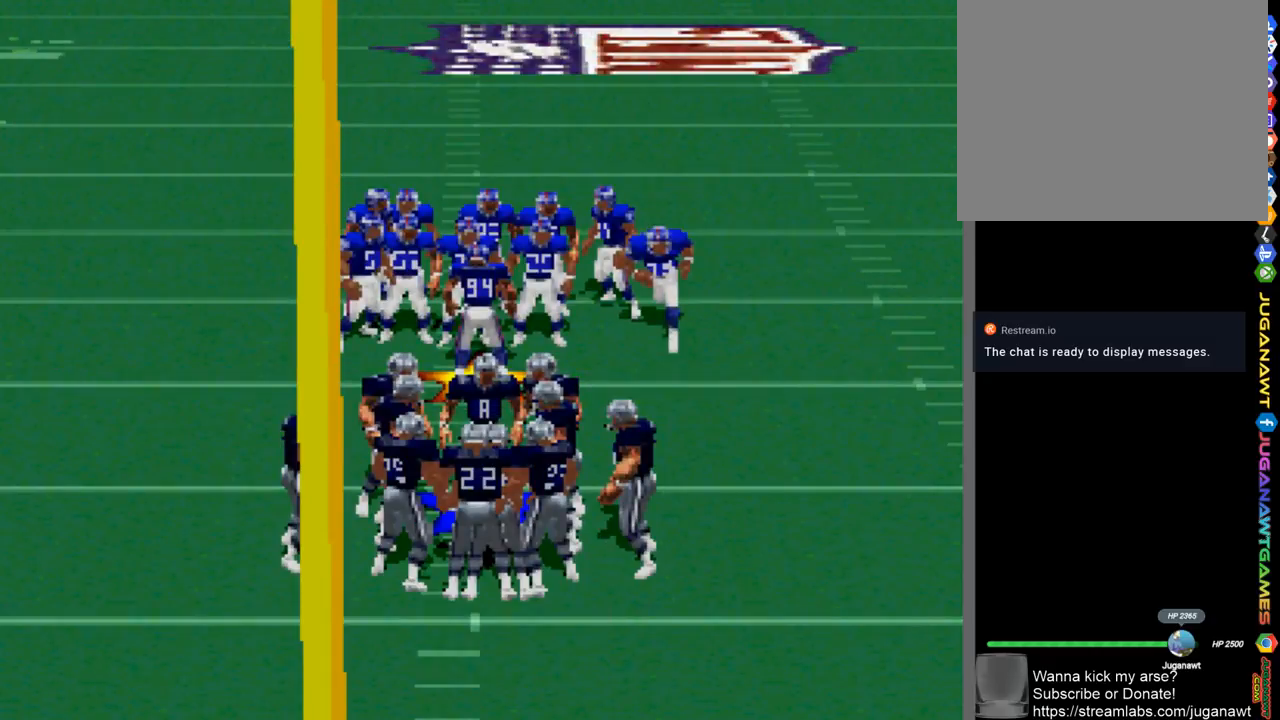
{"buttons": [], "left_stick": "center", "right_stick": "center", "events": []}
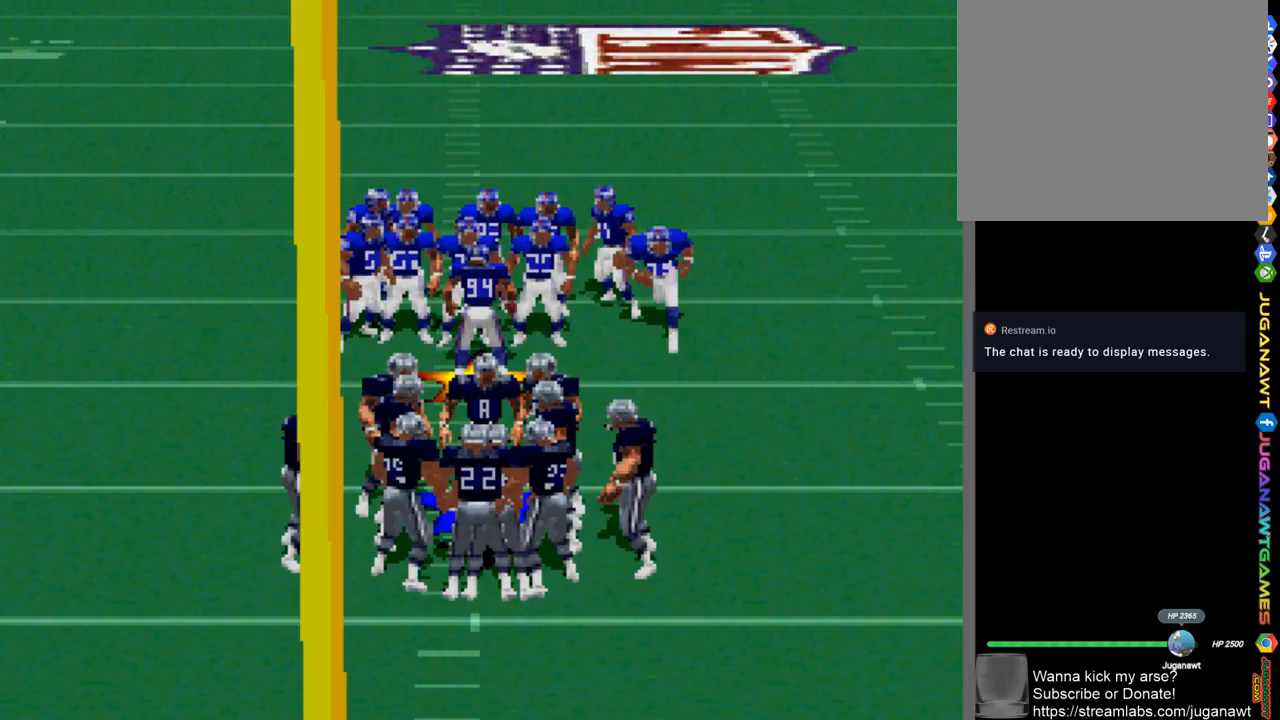
{"buttons": [], "left_stick": "center", "right_stick": "center", "events": []}
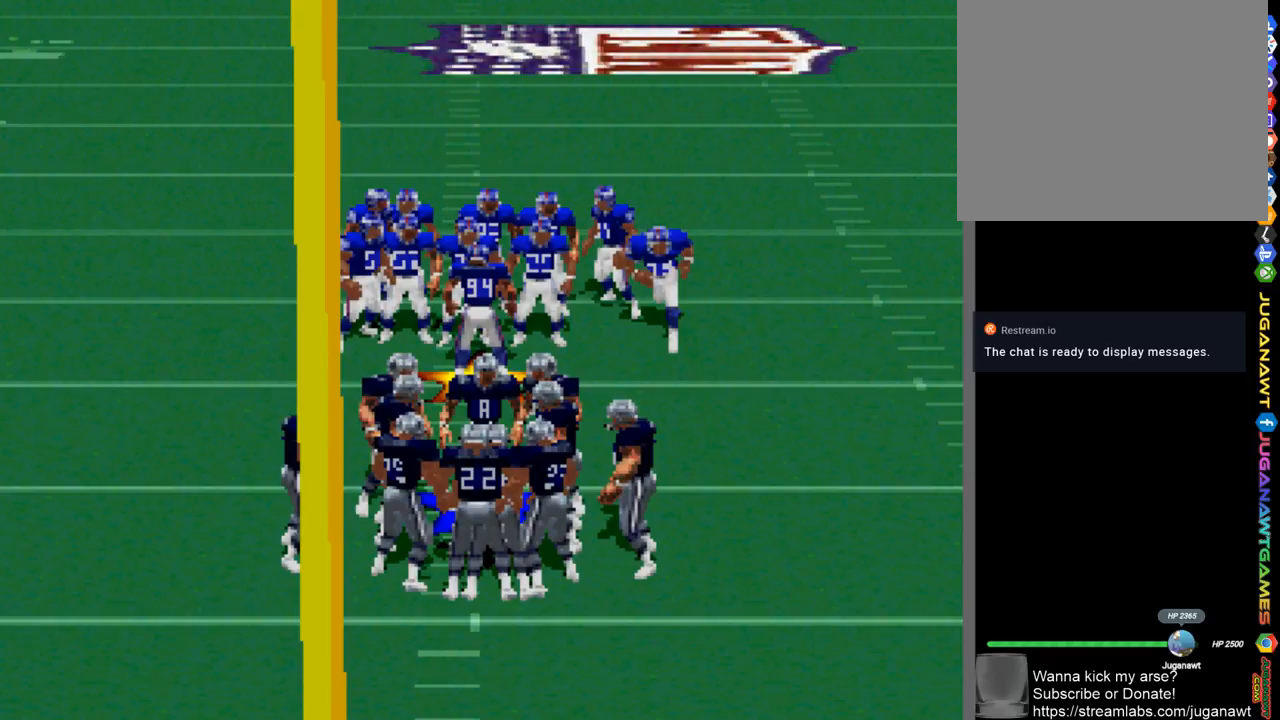
{"buttons": [], "left_stick": "center", "right_stick": "center", "events": []}
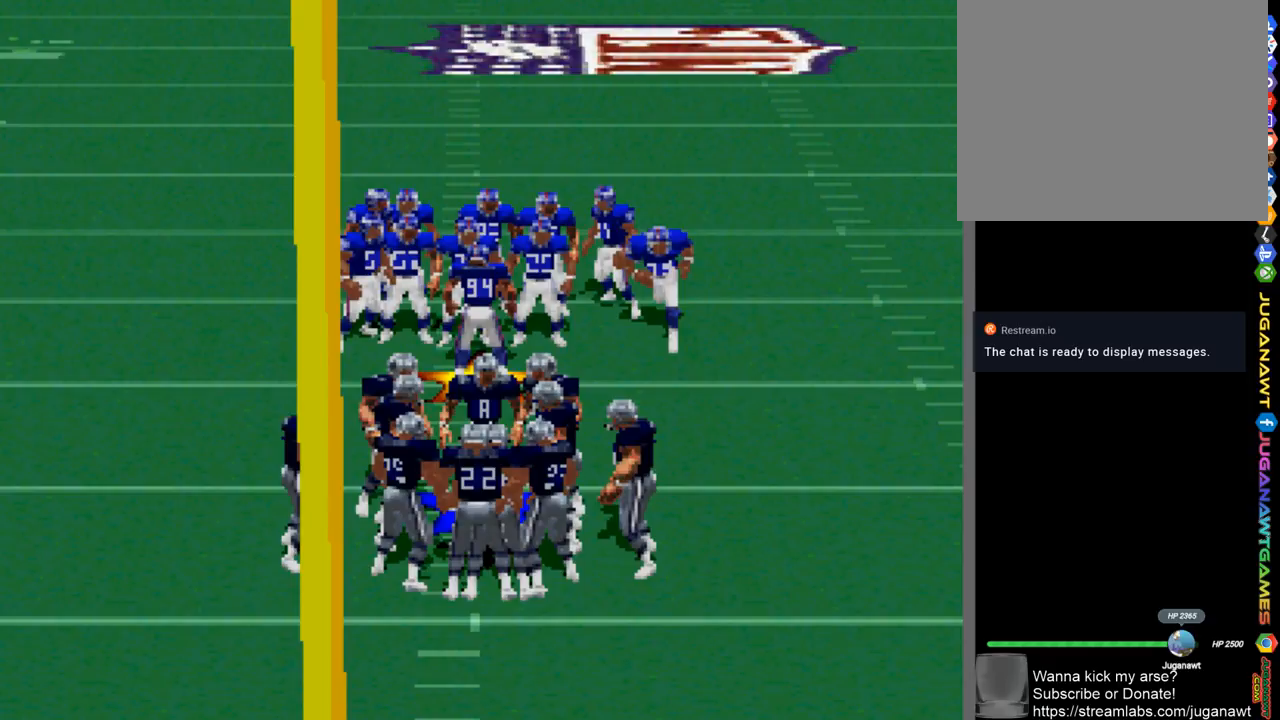
{"buttons": [], "left_stick": "center", "right_stick": "center", "events": []}
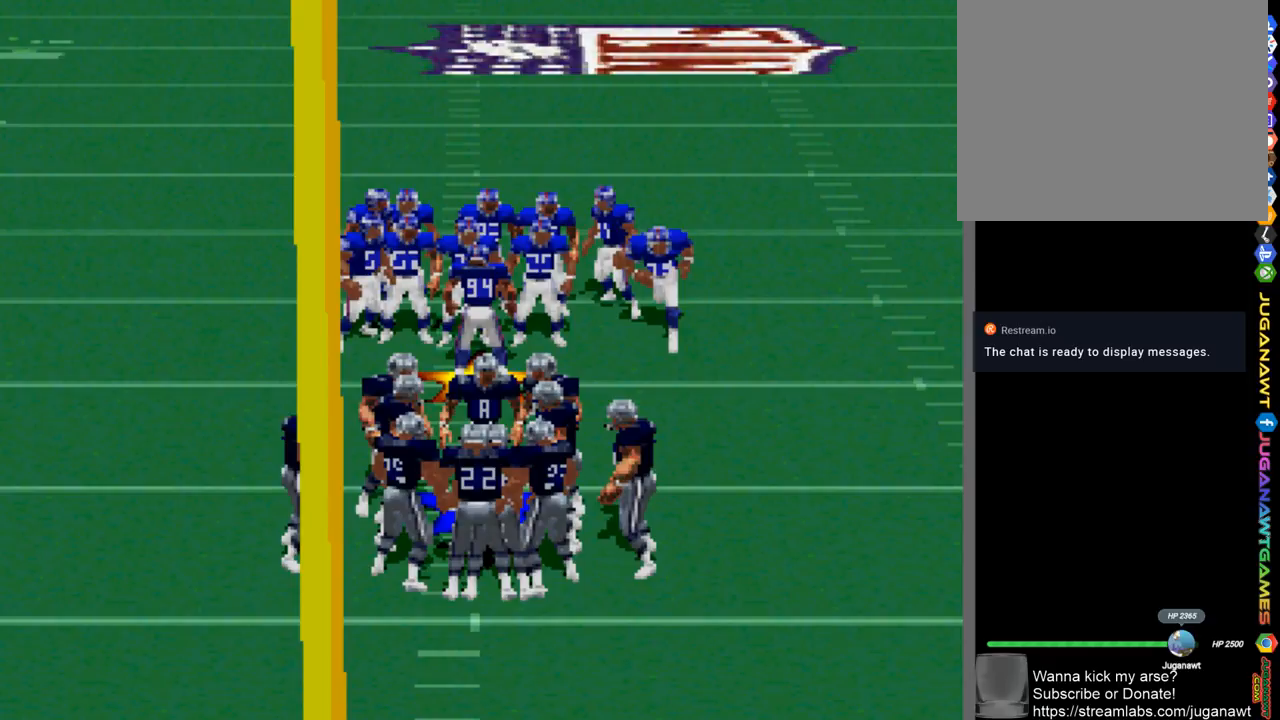
{"buttons": [], "left_stick": "center", "right_stick": "center", "events": []}
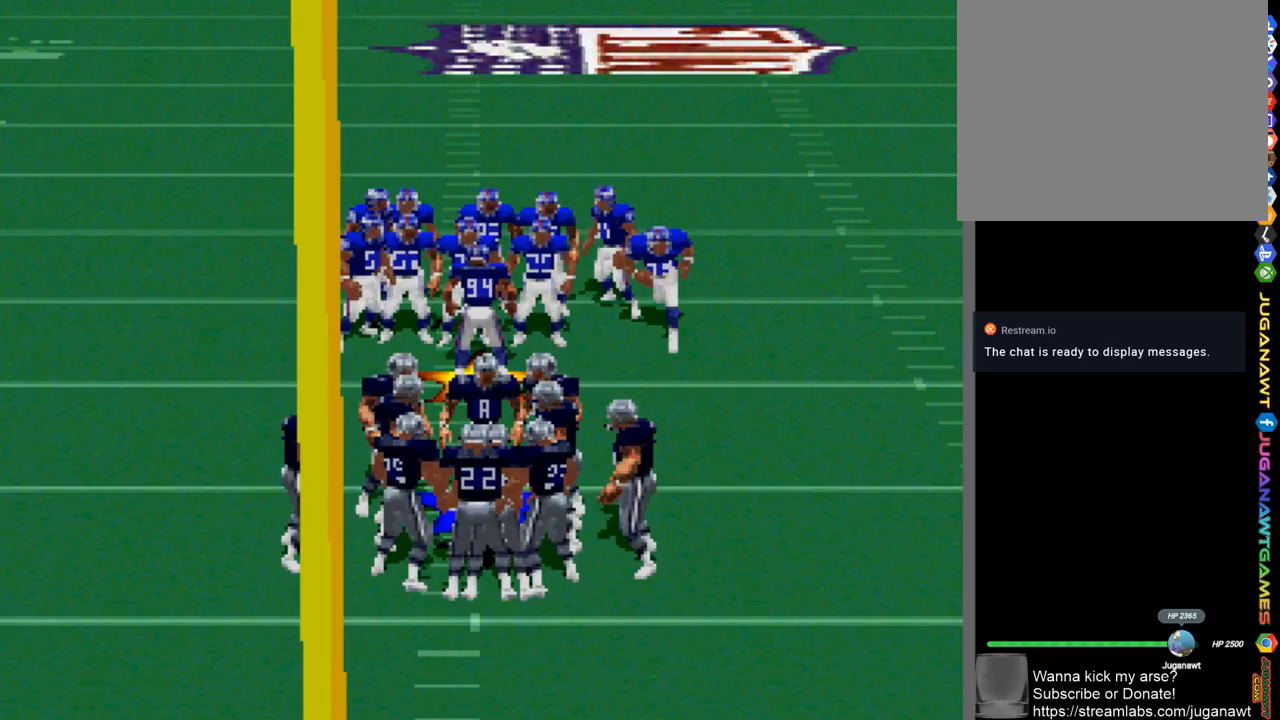
{"buttons": [], "left_stick": "center", "right_stick": "center", "events": []}
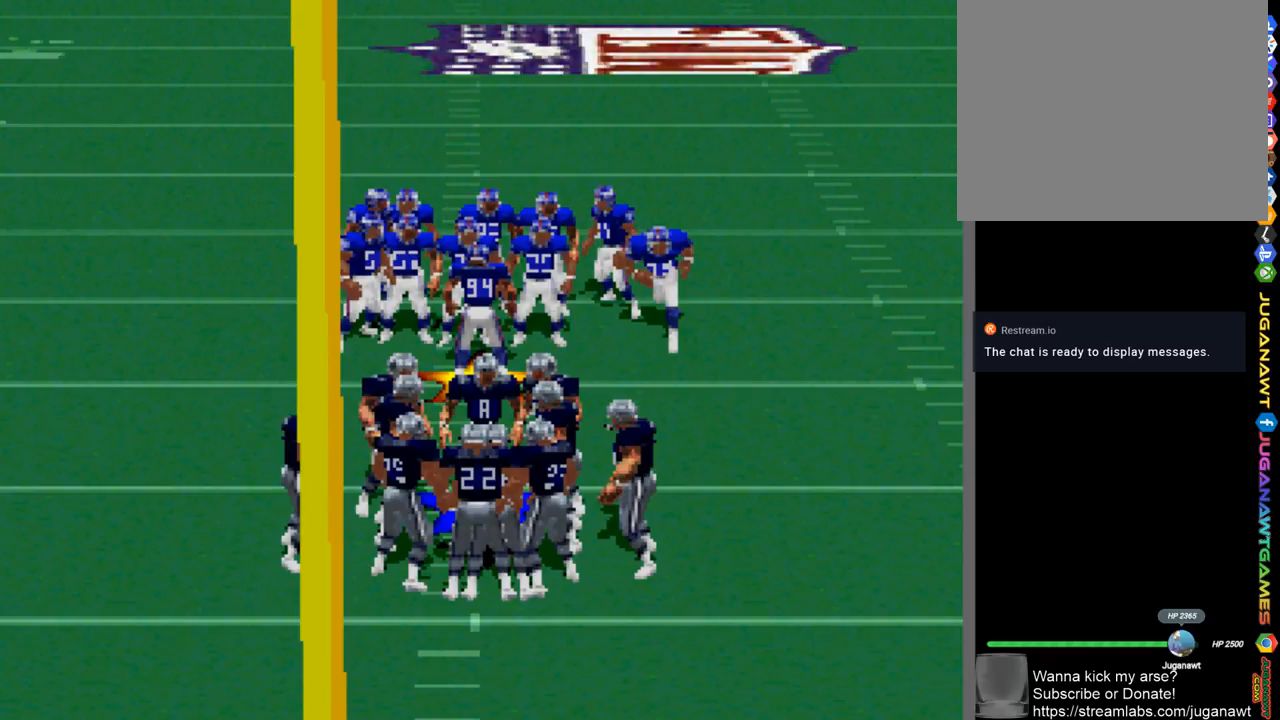
{"buttons": [], "left_stick": "center", "right_stick": "center", "events": []}
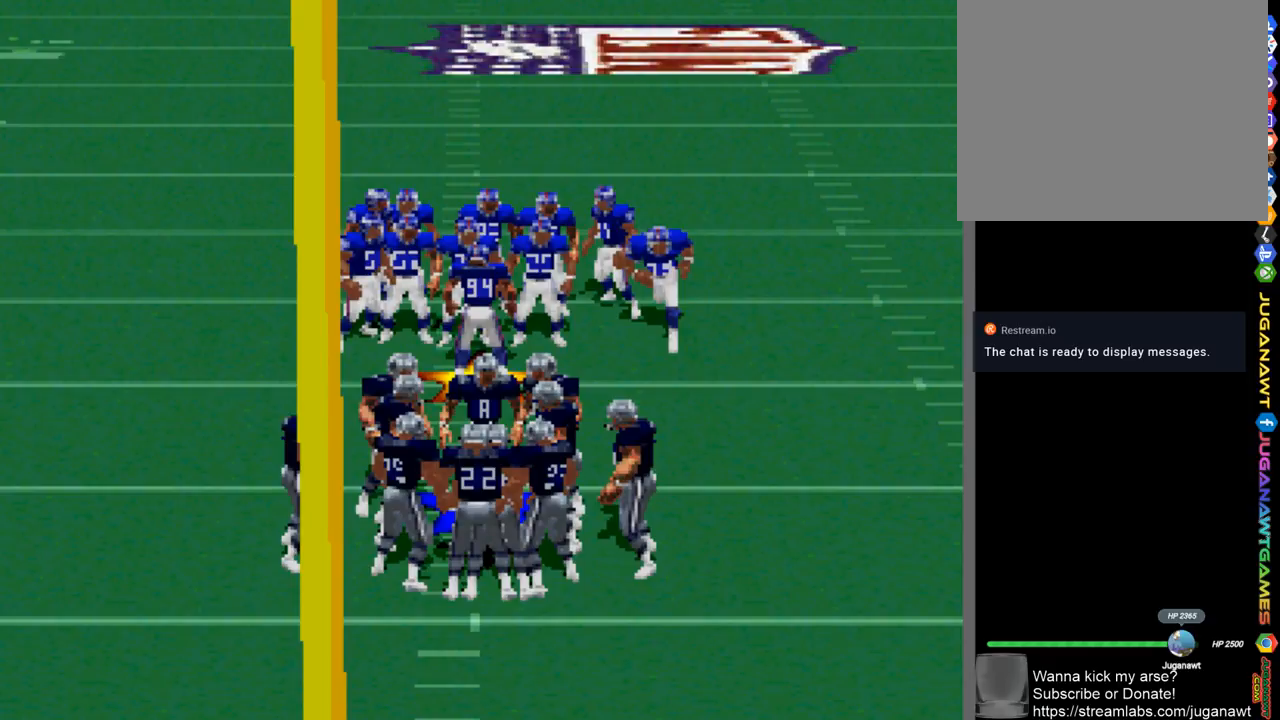
{"buttons": [], "left_stick": "center", "right_stick": "center", "events": []}
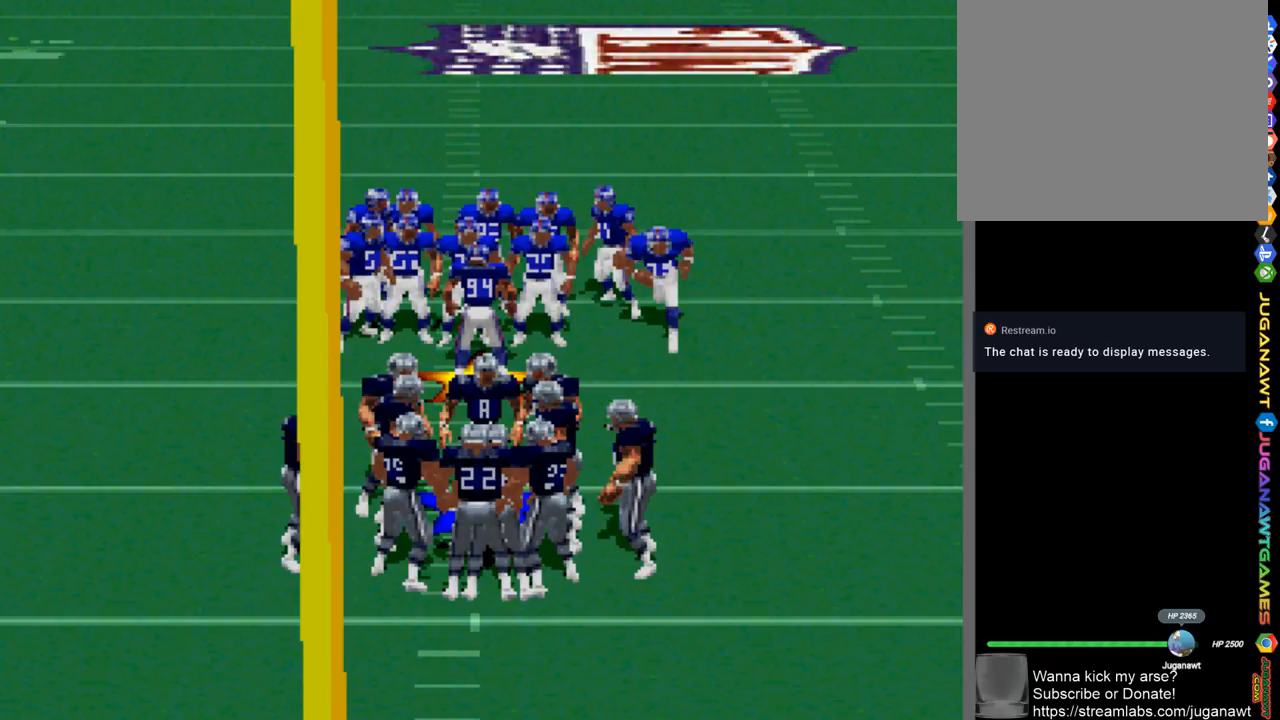
{"buttons": ["CROSS"], "left_stick": "center", "right_stick": "center", "events": [[500, "CROSS", "down"]]}
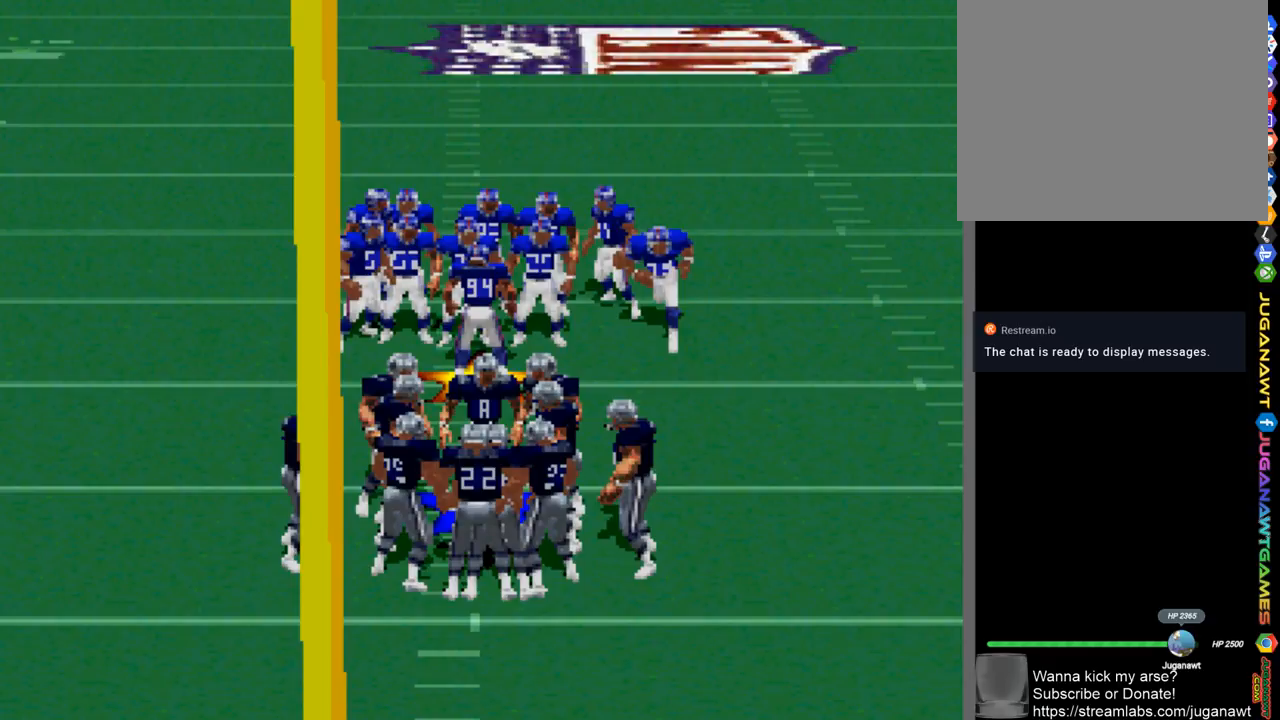
{"buttons": [], "left_stick": "center", "right_stick": "center", "events": [[100, "CROSS", "up"]]}